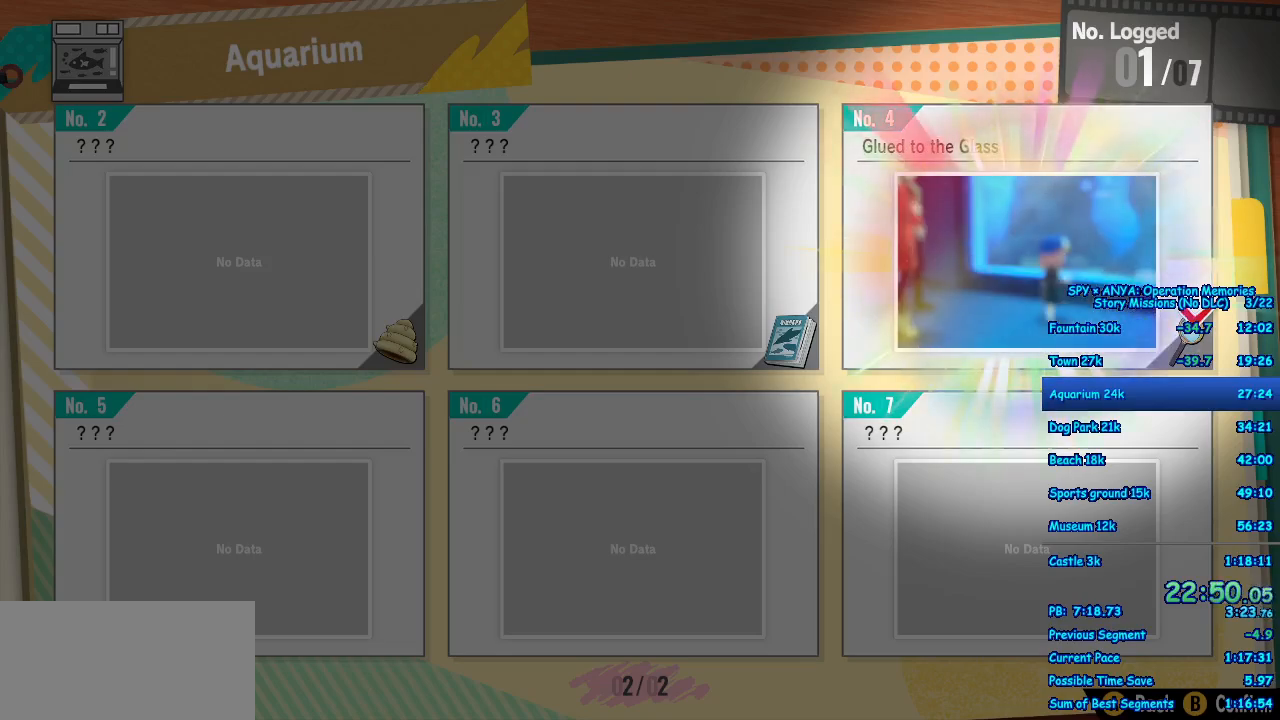
Gameplay with a controller (Xbox layout); each line is a JSON object with the inputs held at the frame after it. "events" lists button and stick changes between this image and that frame as [ms after this image, input, new state], when the widget could be followed in between. Not read: DPAD_DOWN DPAD_LEFT DPAD_RIGHT DPAD_UP L2 L3 R2 R3.
{"buttons": [], "left_stick": "center", "right_stick": "center", "events": [[50, "A", "down"], [100, "A", "up"], [233, "A", "down"], [283, "A", "up"], [383, "A", "down"], [433, "A", "up"]]}
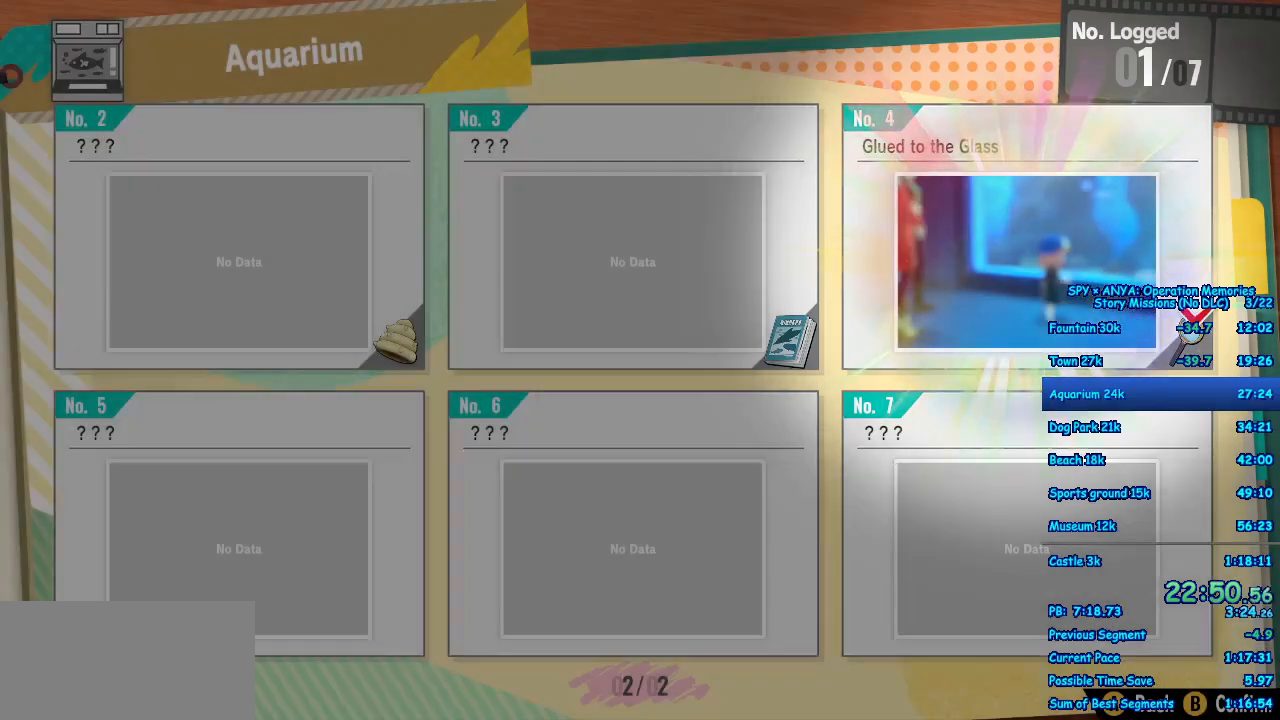
{"buttons": [], "left_stick": "center", "right_stick": "center", "events": [[67, "A", "down"], [100, "A", "up"], [233, "A", "down"], [267, "A", "up"], [367, "A", "down"], [433, "A", "up"]]}
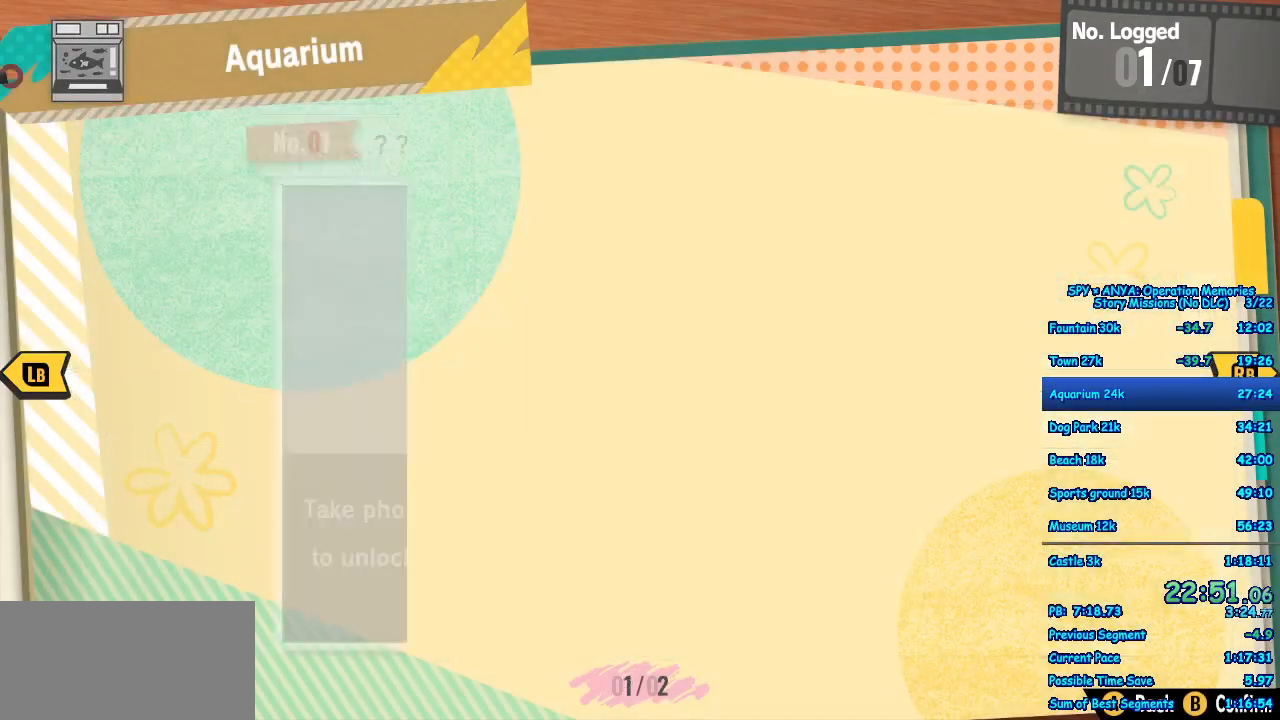
{"buttons": [], "left_stick": "center", "right_stick": "center", "events": [[33, "A", "down"], [100, "A", "up"], [183, "A", "down"], [267, "A", "up"], [367, "A", "down"], [400, "A", "up"]]}
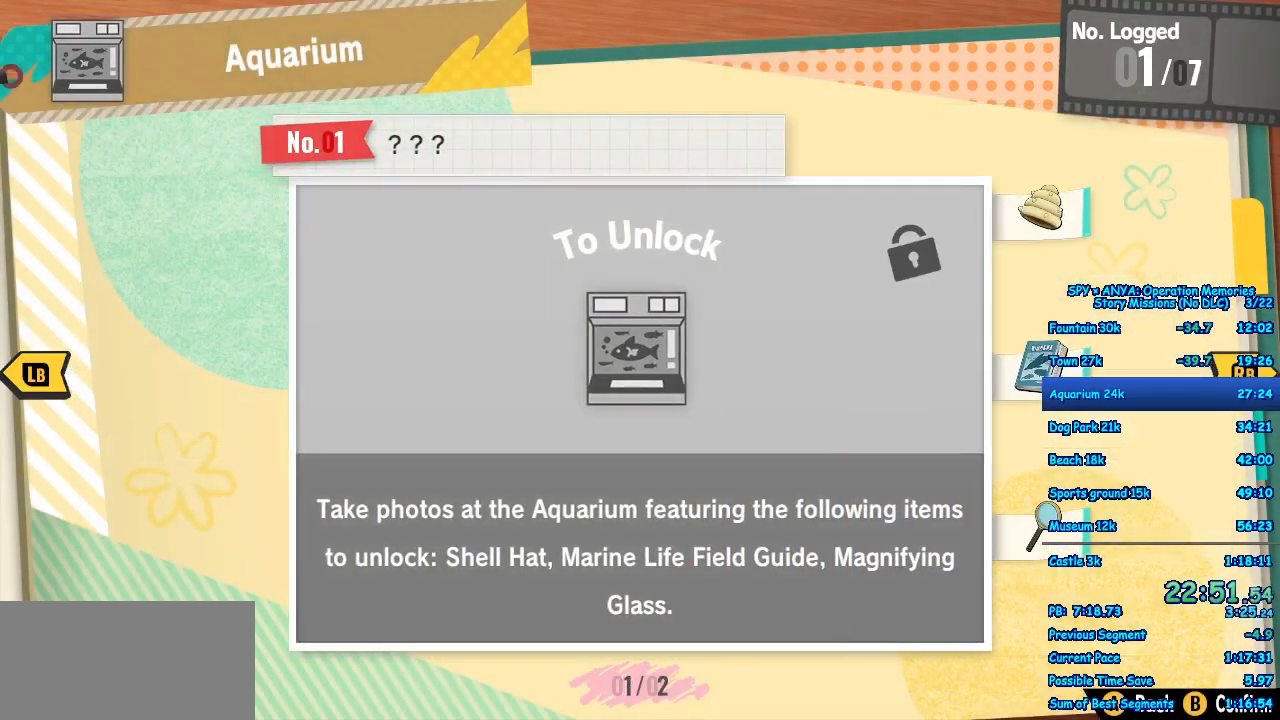
{"buttons": [], "left_stick": "center", "right_stick": "center", "events": [[17, "A", "down"], [83, "A", "up"], [183, "A", "down"], [233, "A", "up"], [350, "A", "down"], [433, "A", "up"]]}
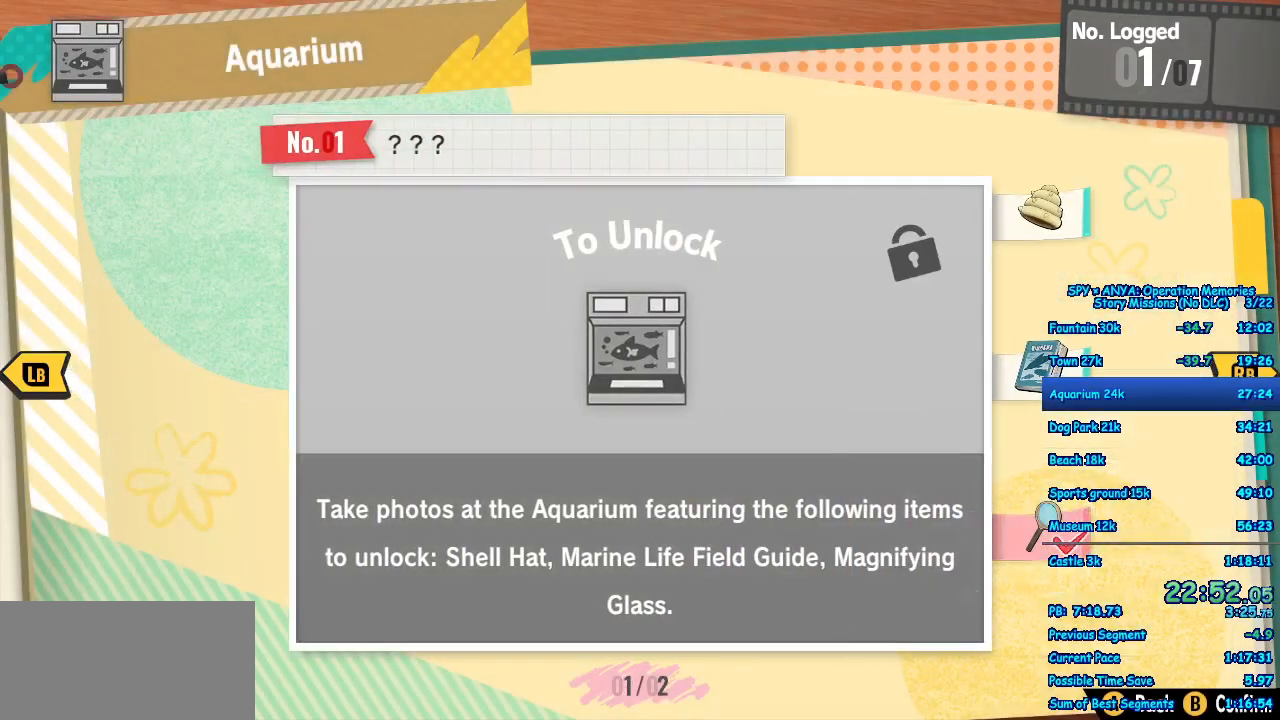
{"buttons": [], "left_stick": "center", "right_stick": "center", "events": [[33, "A", "down"], [83, "A", "up"], [200, "A", "down"], [233, "A", "up"], [367, "A", "down"], [400, "A", "up"]]}
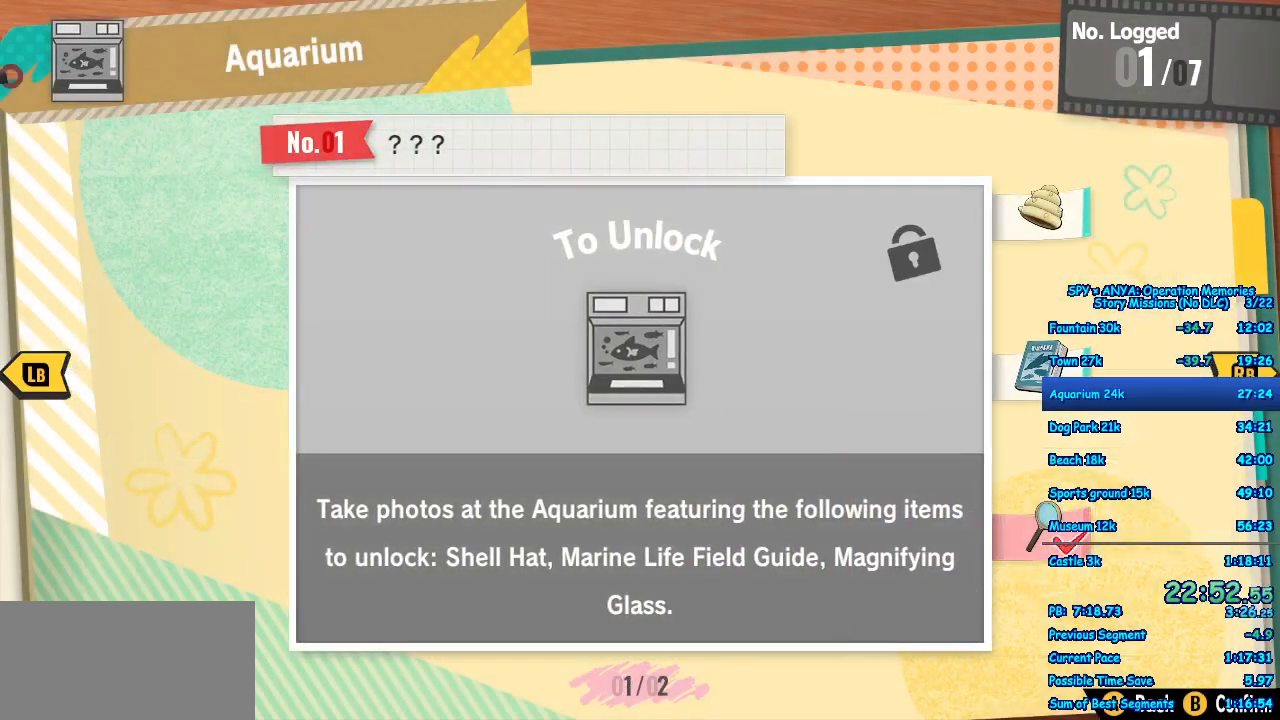
{"buttons": ["A"], "left_stick": "center", "right_stick": "center", "events": [[50, "A", "down"], [67, "A", "up"], [200, "A", "down"], [217, "A", "up"], [350, "A", "down"], [367, "A", "up"], [500, "A", "down"]]}
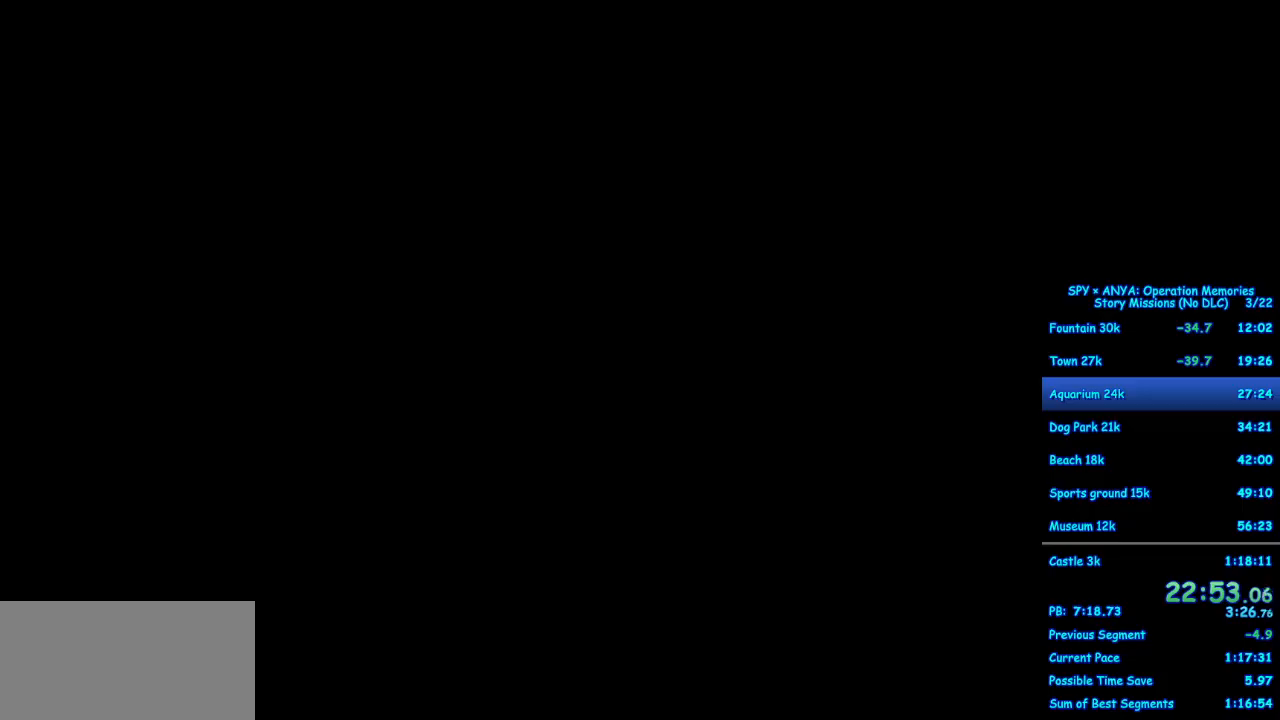
{"buttons": [], "left_stick": "center", "right_stick": "center", "events": [[67, "A", "up"], [167, "A", "down"], [217, "A", "up"]]}
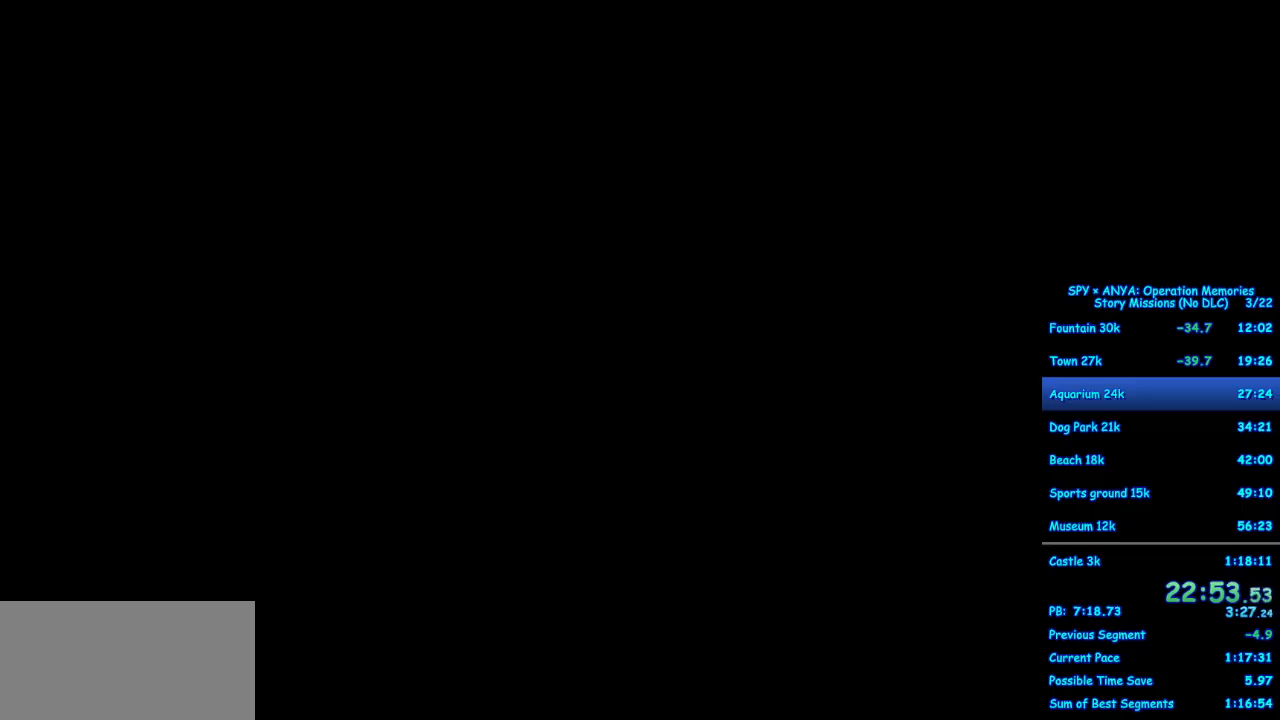
{"buttons": [], "left_stick": "center", "right_stick": "center", "events": []}
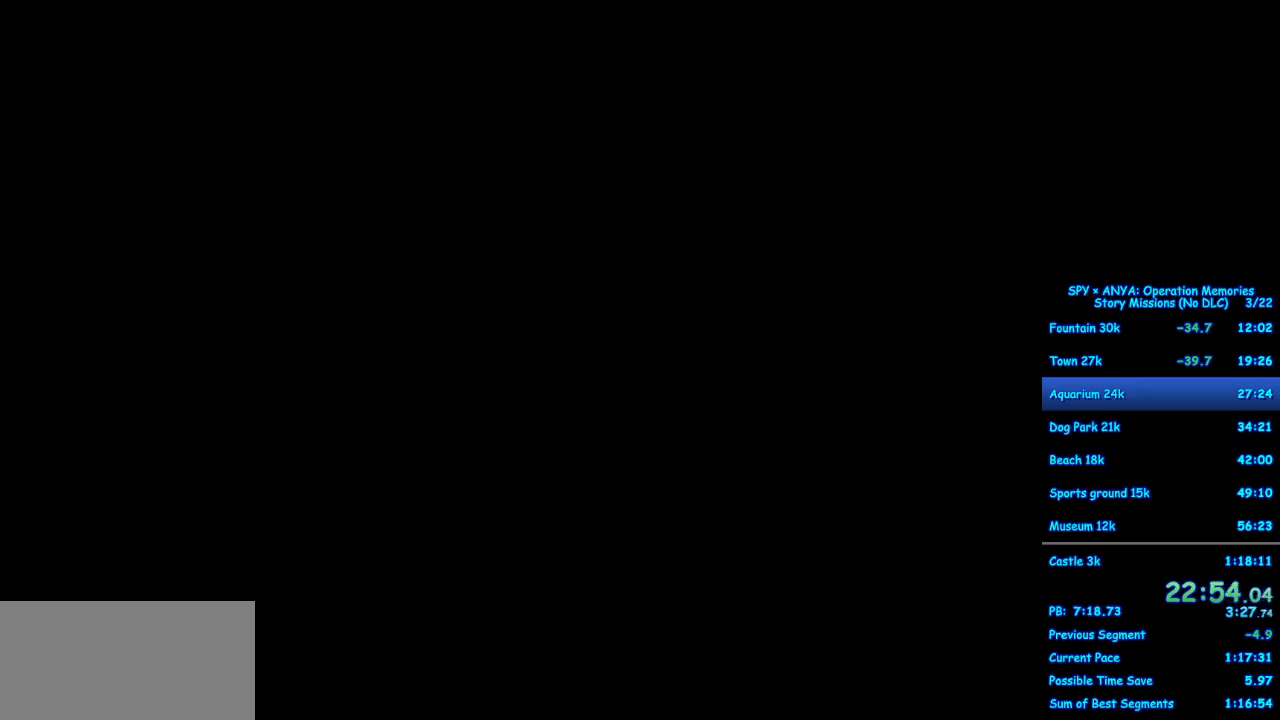
{"buttons": [], "left_stick": "center", "right_stick": "center", "events": []}
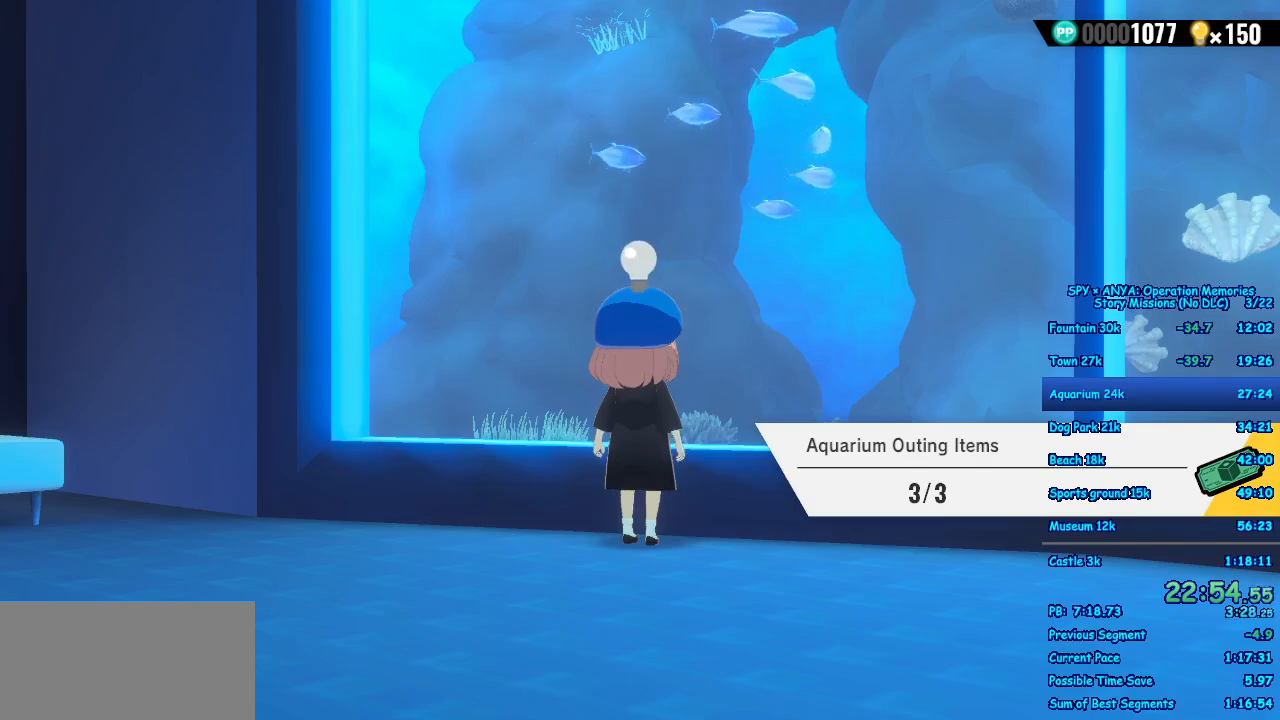
{"buttons": ["A"], "left_stick": "down-left", "right_stick": "center", "events": [[67, "left_stick", "down-left"], [133, "A", "down"]]}
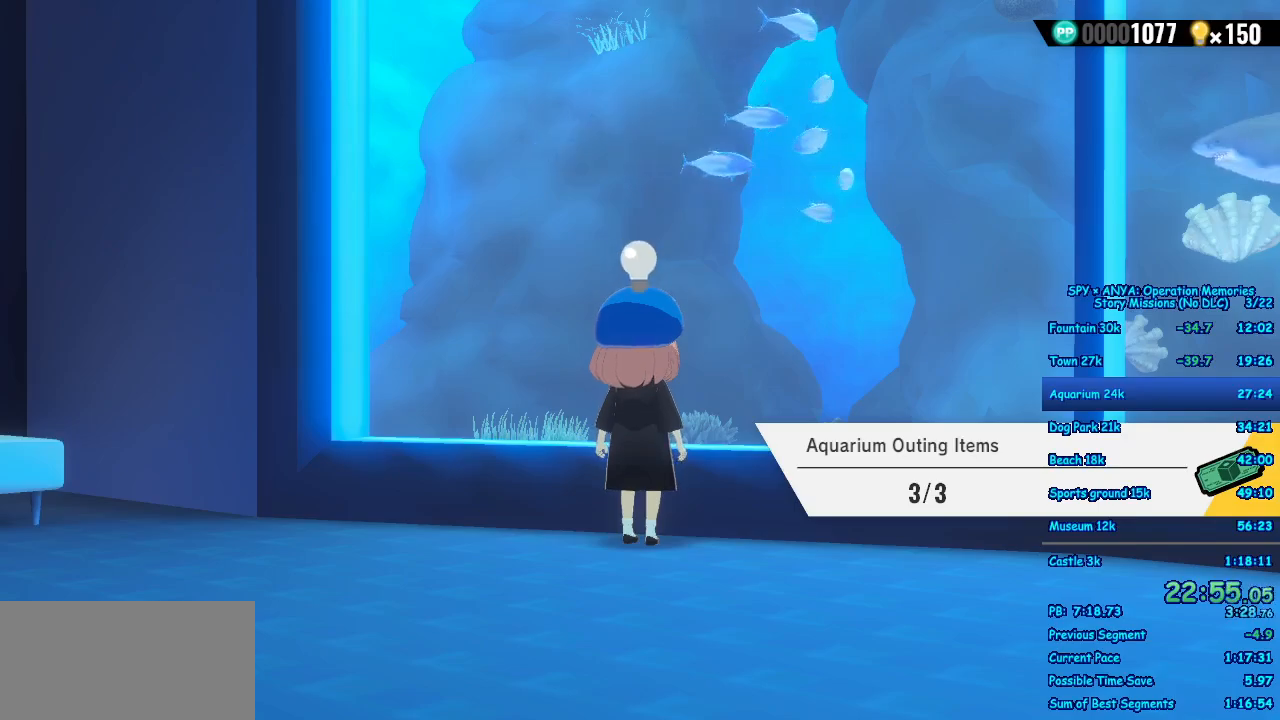
{"buttons": ["A"], "left_stick": "down-left", "right_stick": "center", "events": []}
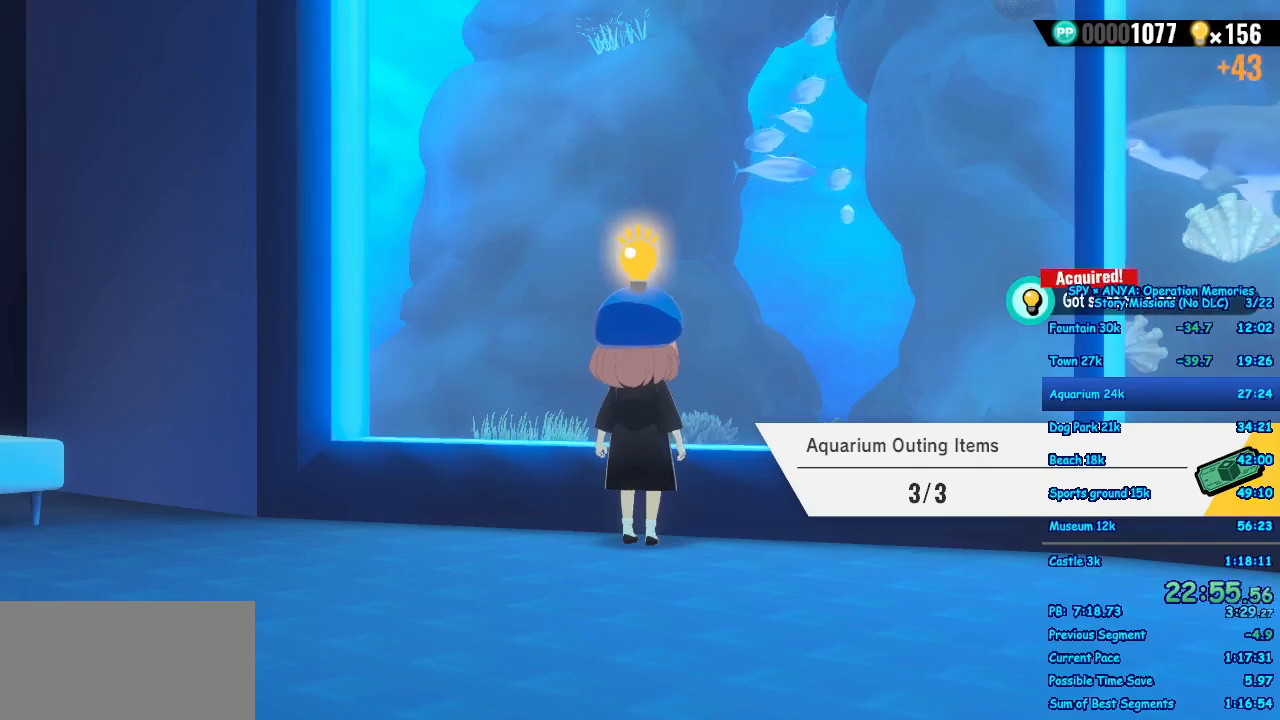
{"buttons": ["A"], "left_stick": "down-left", "right_stick": "center", "events": []}
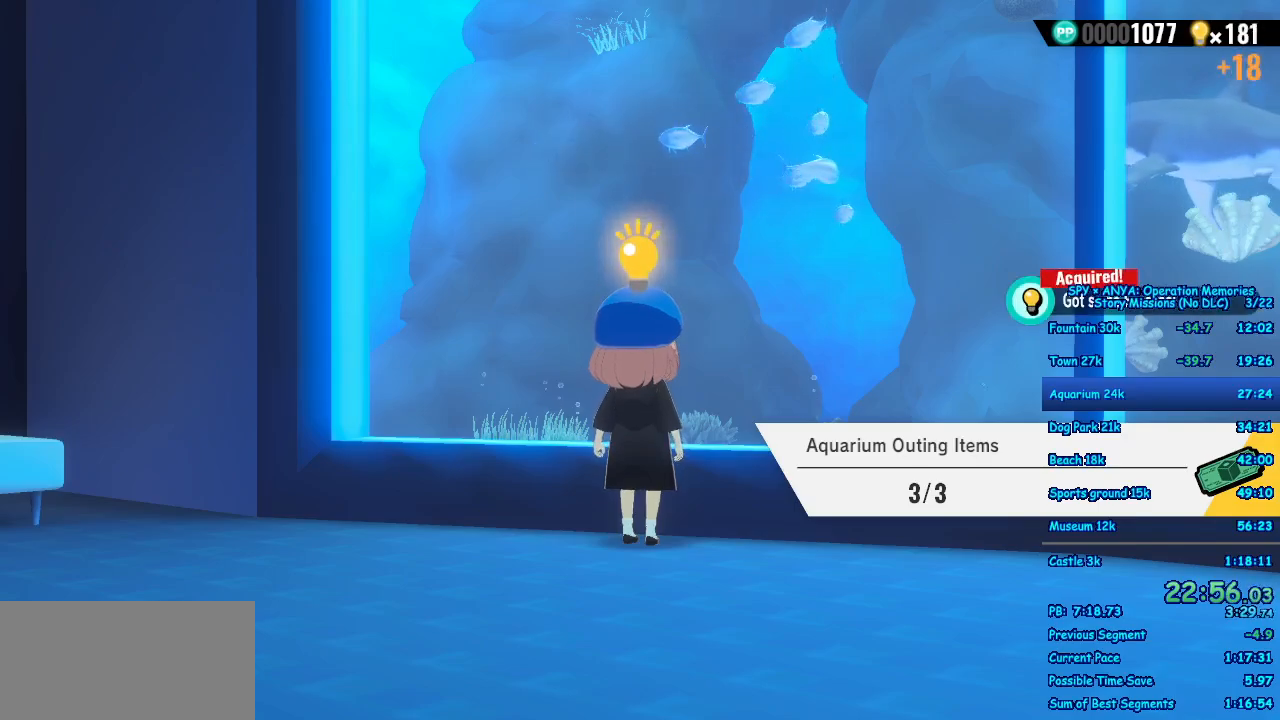
{"buttons": ["A"], "left_stick": "down-left", "right_stick": "center", "events": []}